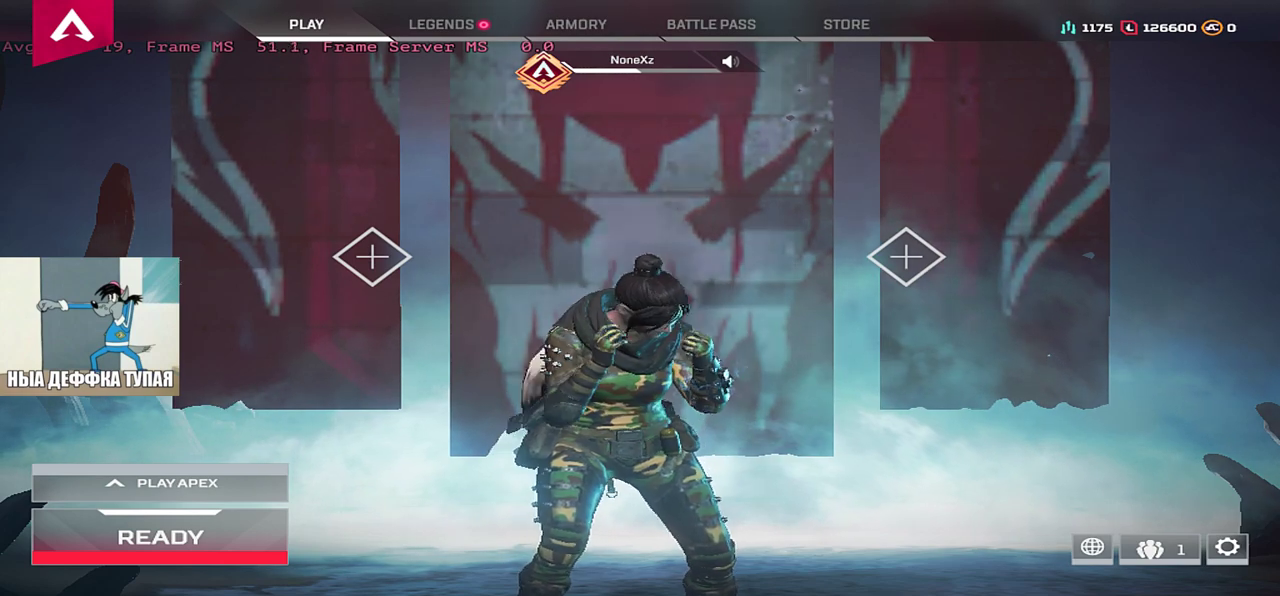
Gameplay with keyboard and mouse; each line is a JSON object with the keys and mouse buttons held at the frame after it. "events" lists presses ("down") and releases ("up") of "1", "2", "3", "4", "5", "a", "alt", "b", "c", "ctrl", "d", "e", "f", "g", "q", "r", "s", "shift", "space", "t", "tab", "v", "w", "x", "z", "mouse_left", "mouse_wheel", "mouse_right", "mouse_mb4" and "mouse_mb5" between this image and that frame as [ms after this image, input, new state], when the widget could be followed in between. "mouse_left", "mouse_wheel", "mouse_right", "mouse_mb4", "mouse_mb5" = the "left", "wheel", "right", "mb4", "mb5" buttons of the "mouse" list. No other keys are recorded. "wheel" means that the mouse wheel is clicked or scrolled. Mouse movement is not recorded.
{"keys": [], "mouse": [], "events": []}
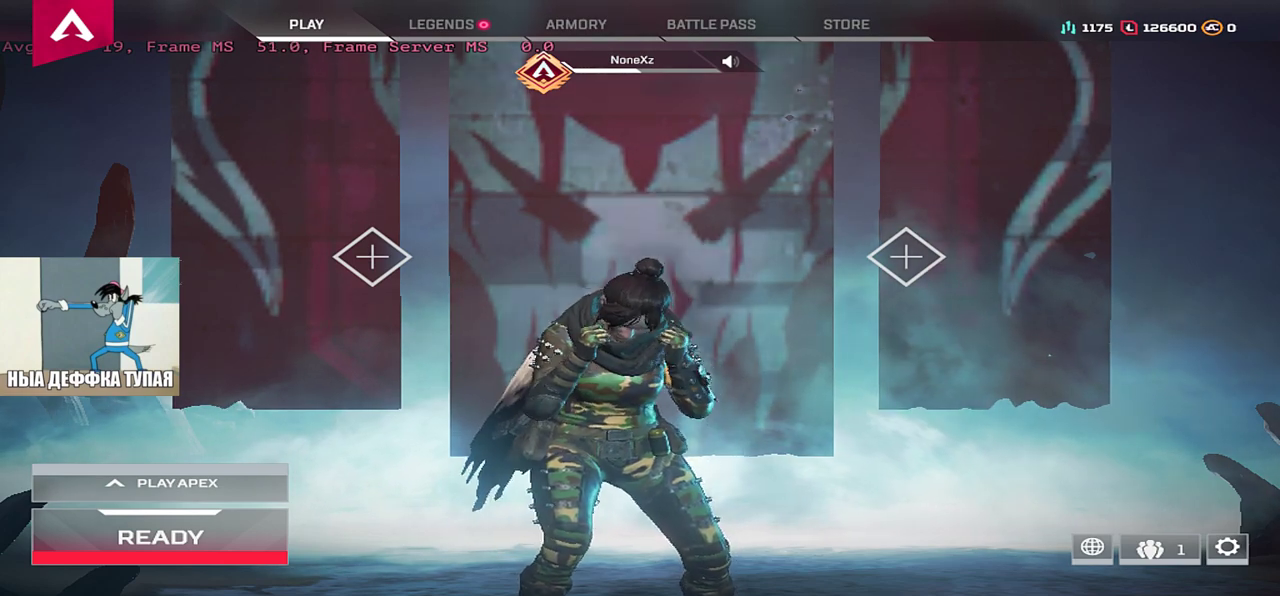
{"keys": [], "mouse": [], "events": []}
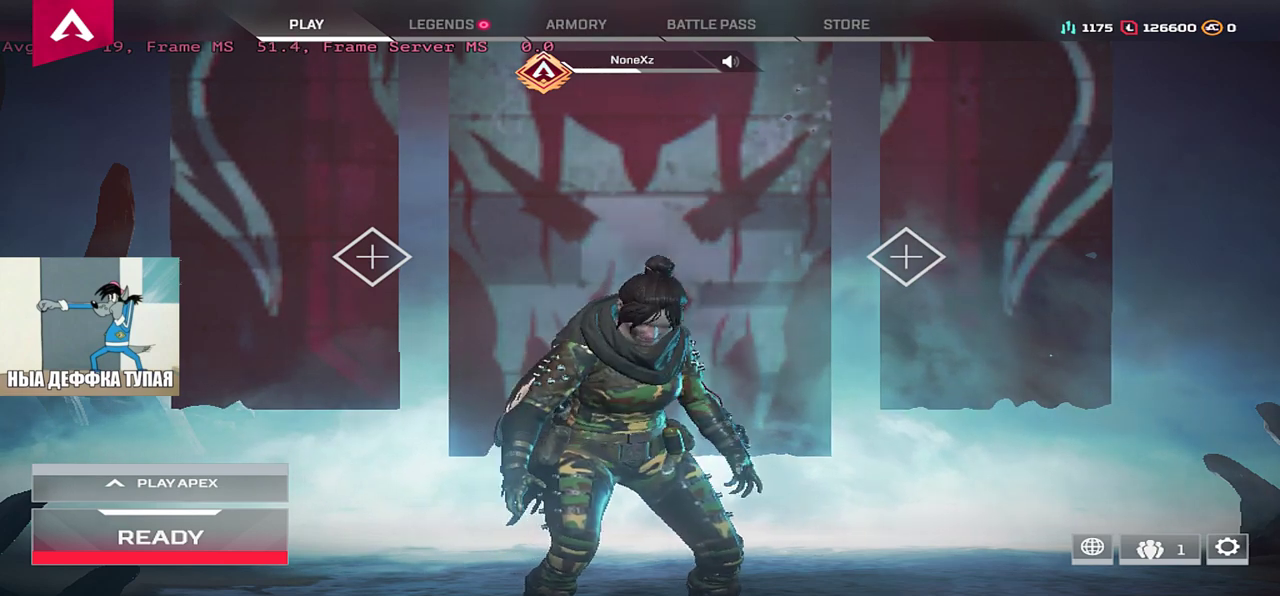
{"keys": [], "mouse": [], "events": [[100, "mouse_left", "down"], [167, "mouse_left", "up"]]}
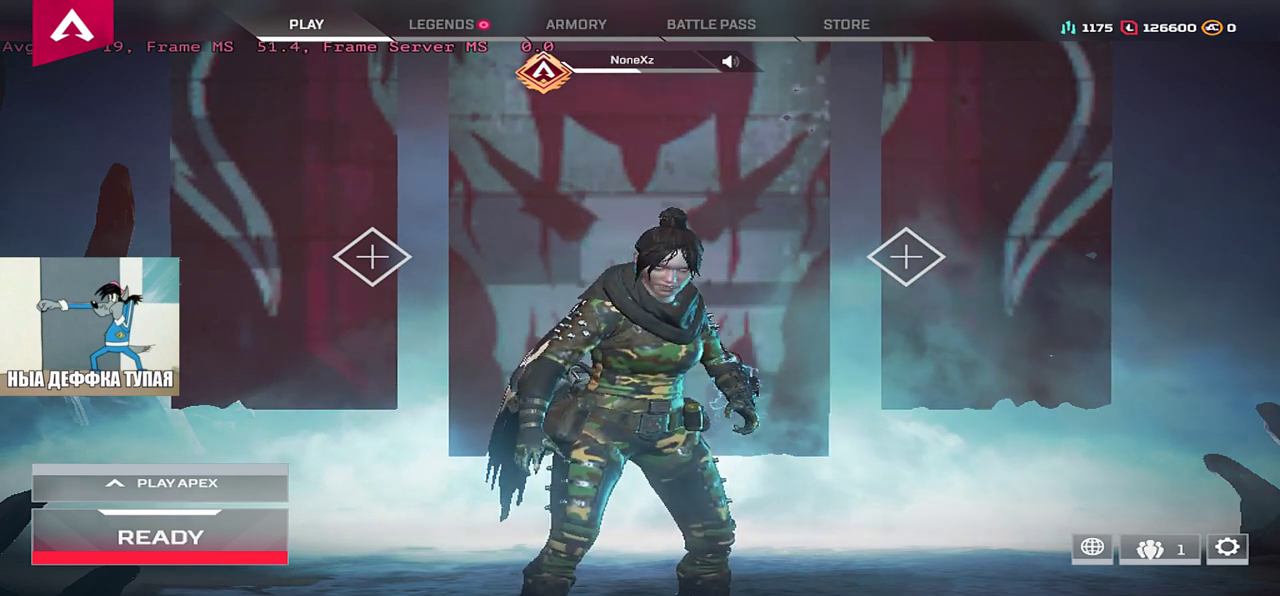
{"keys": [], "mouse": [], "events": [[400, "mouse_left", "down"], [433, "mouse_left", "up"]]}
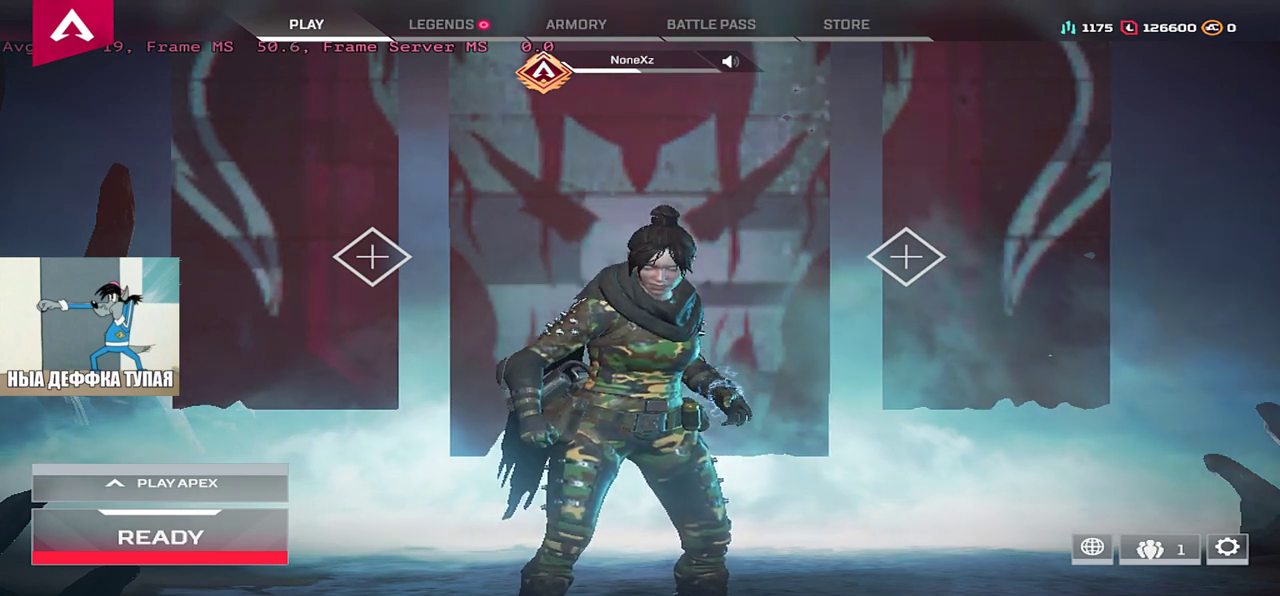
{"keys": [], "mouse": [], "events": []}
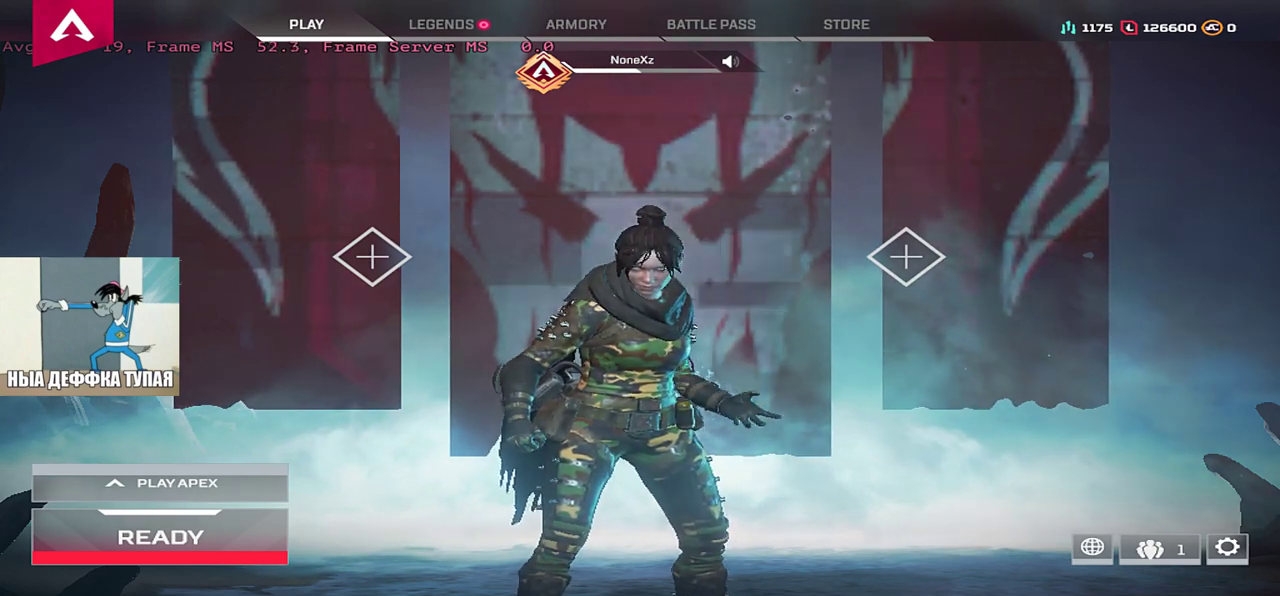
{"keys": [], "mouse": [], "events": [[283, "mouse_left", "down"], [350, "mouse_left", "up"]]}
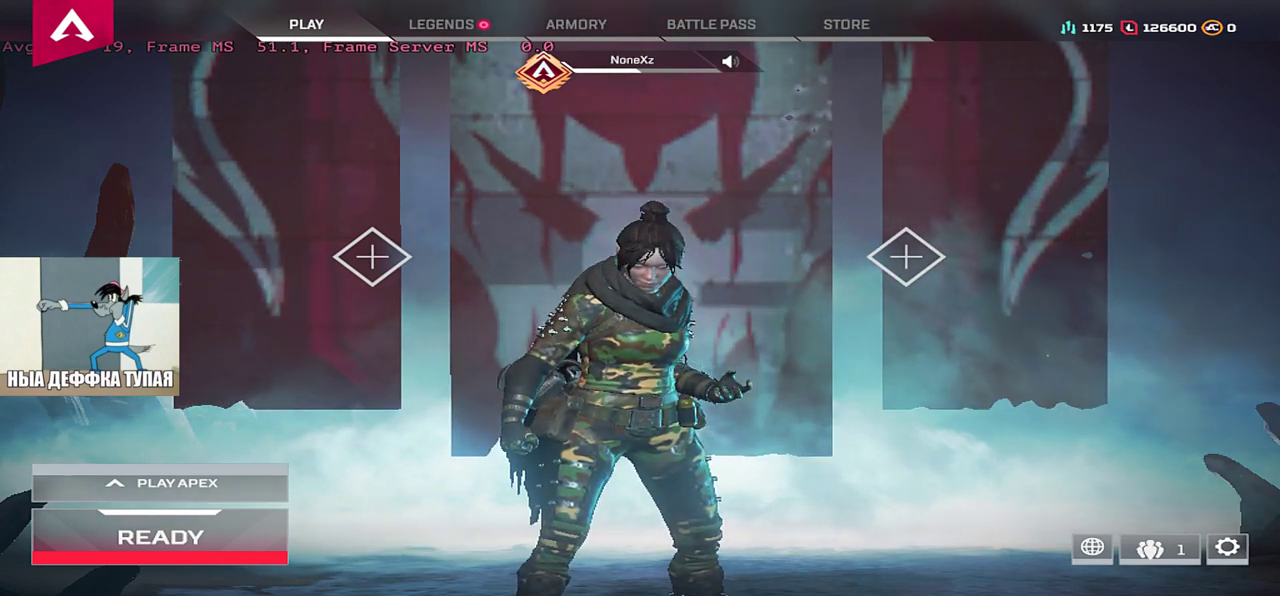
{"keys": [], "mouse": [], "events": []}
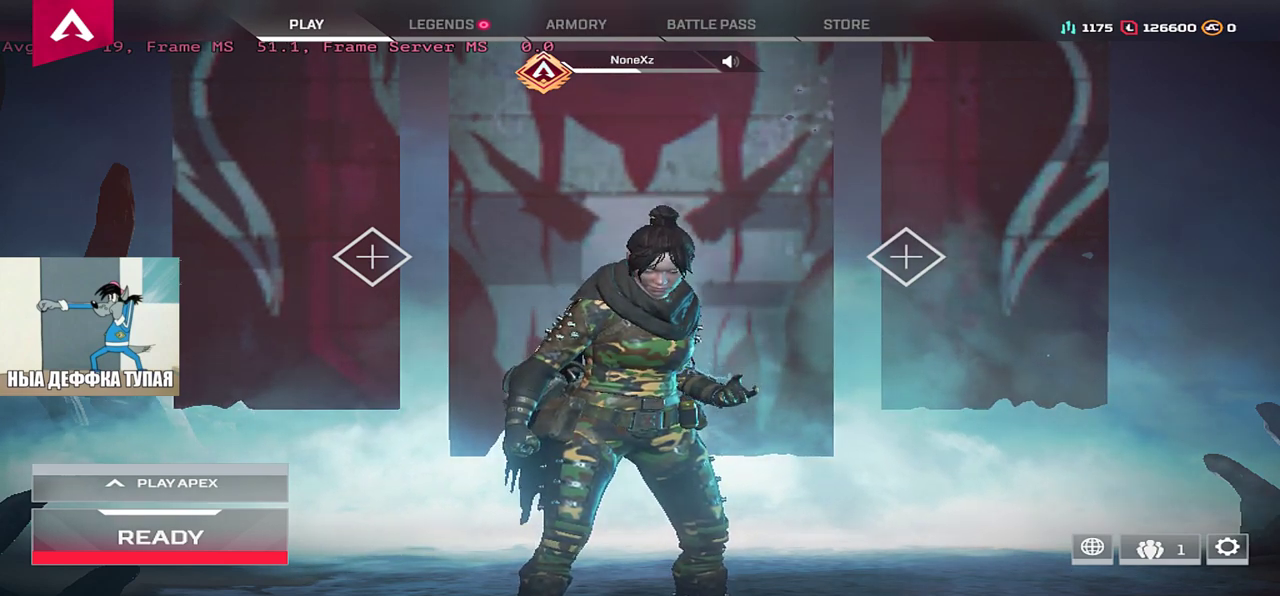
{"keys": [], "mouse": [], "events": []}
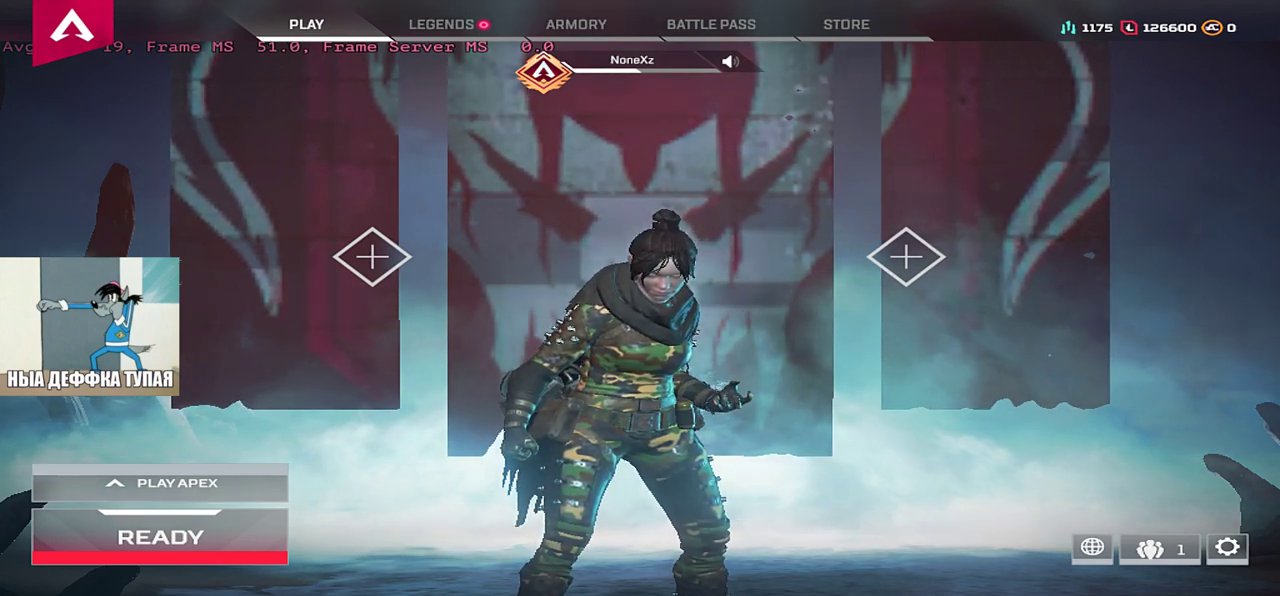
{"keys": [], "mouse": [], "events": []}
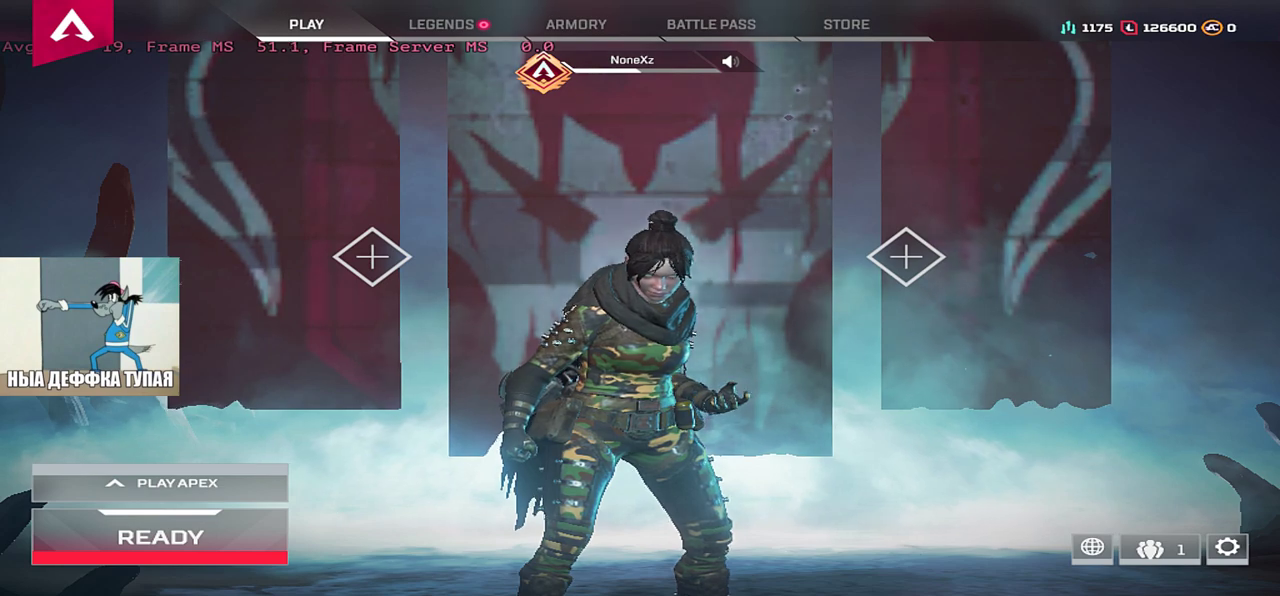
{"keys": [], "mouse": [], "events": []}
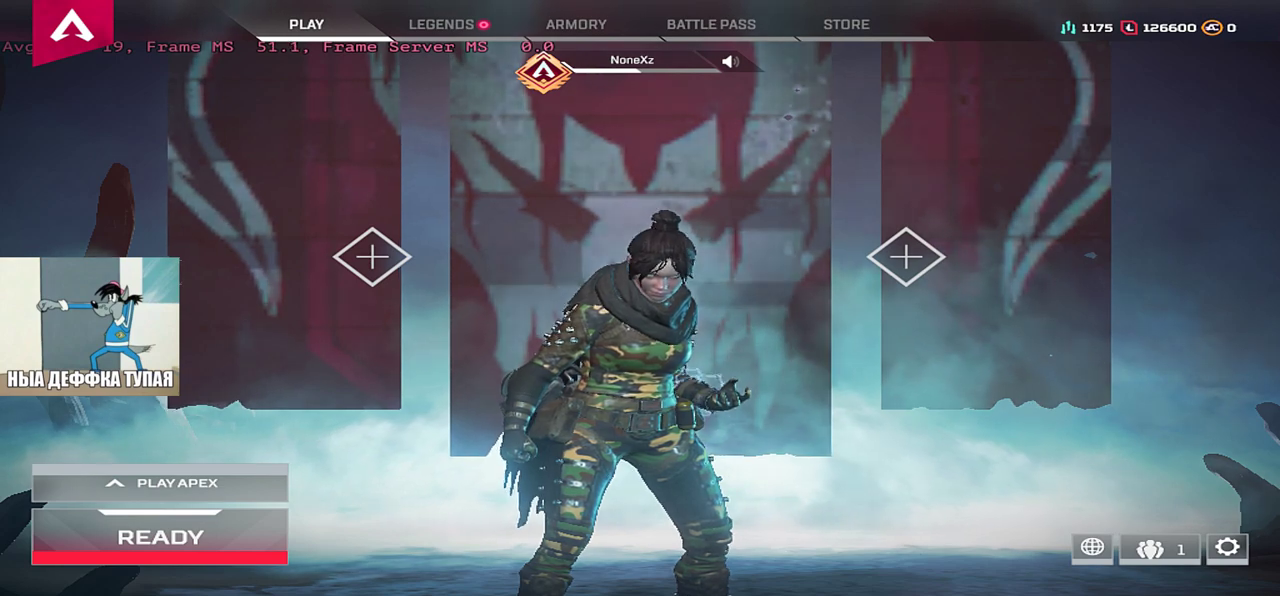
{"keys": [], "mouse": [], "events": []}
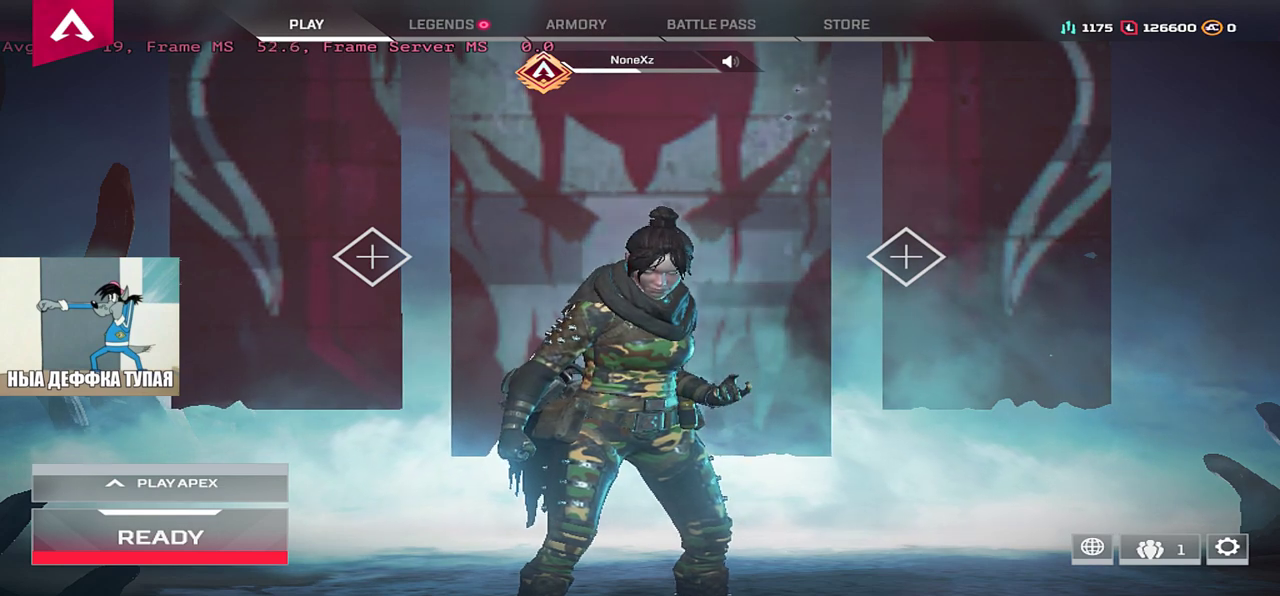
{"keys": [], "mouse": [], "events": [[283, "5", "down"], [367, "5", "up"]]}
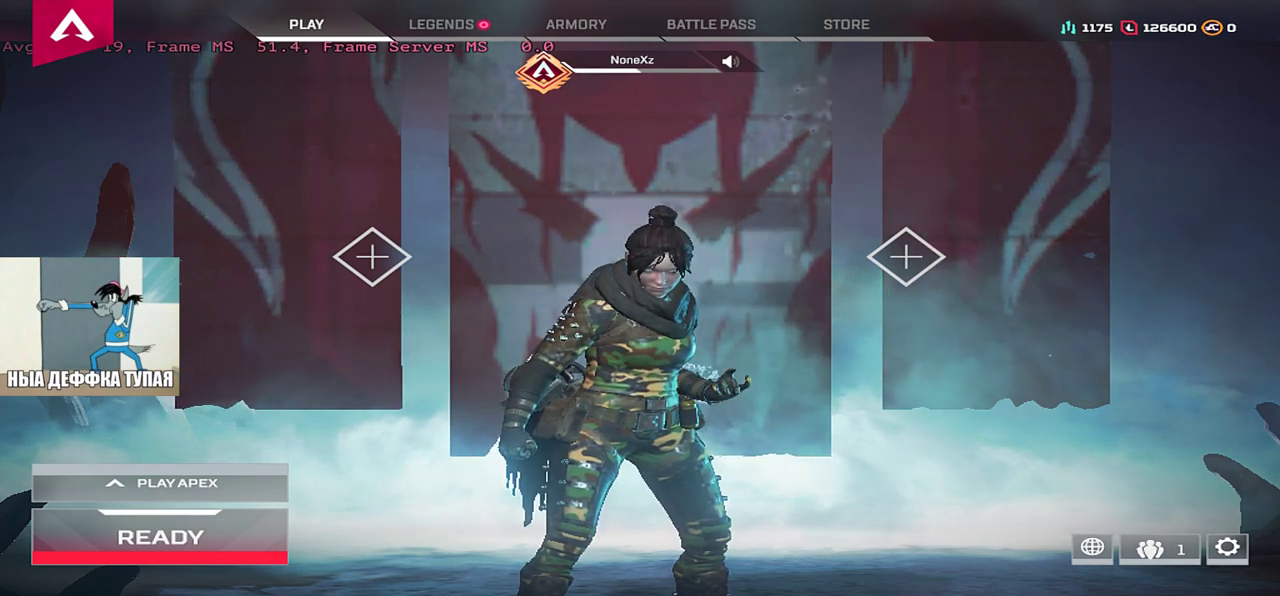
{"keys": [], "mouse": [], "events": []}
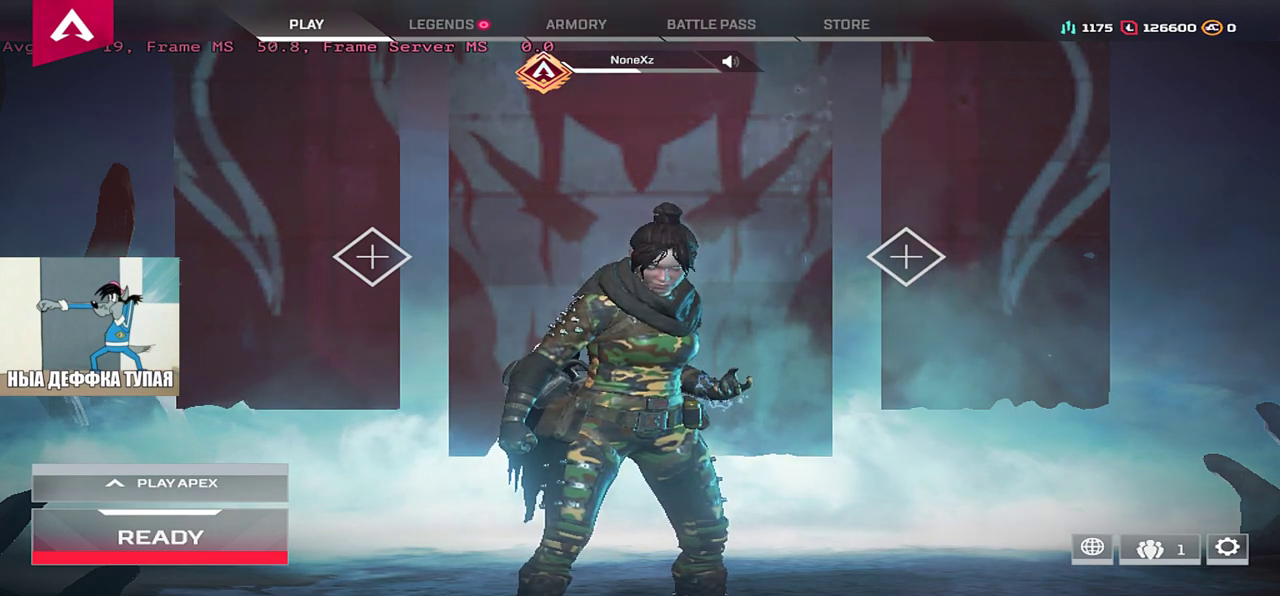
{"keys": [], "mouse": ["left"], "events": [[450, "mouse_left", "down"]]}
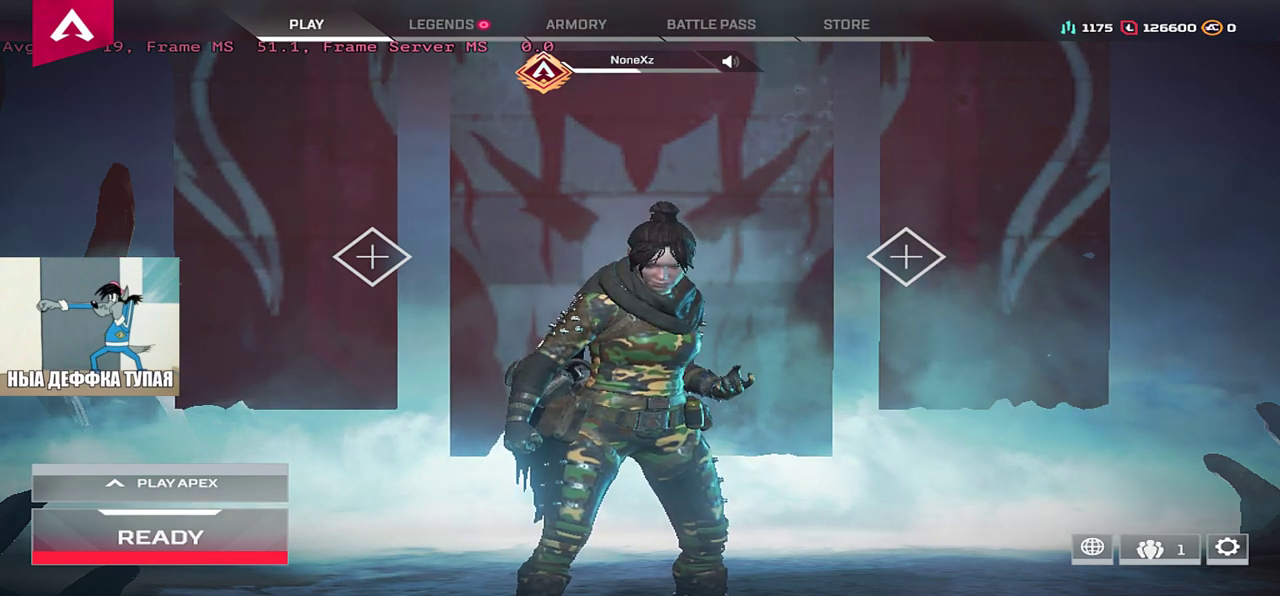
{"keys": [], "mouse": [], "events": [[17, "mouse_left", "up"]]}
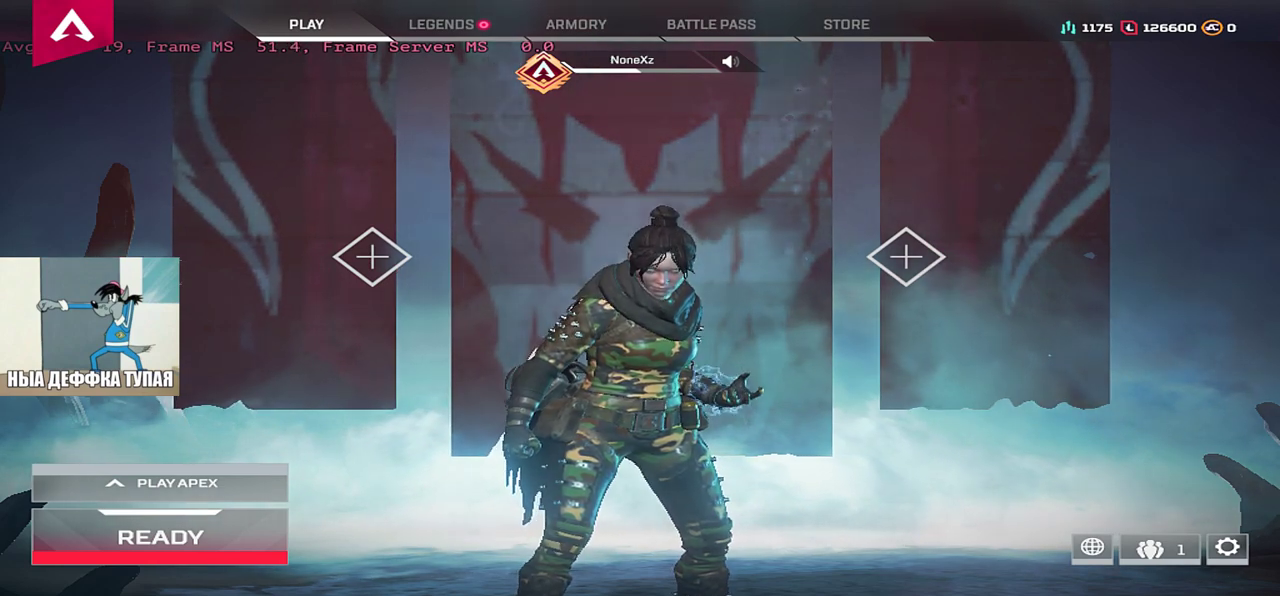
{"keys": [], "mouse": [], "events": []}
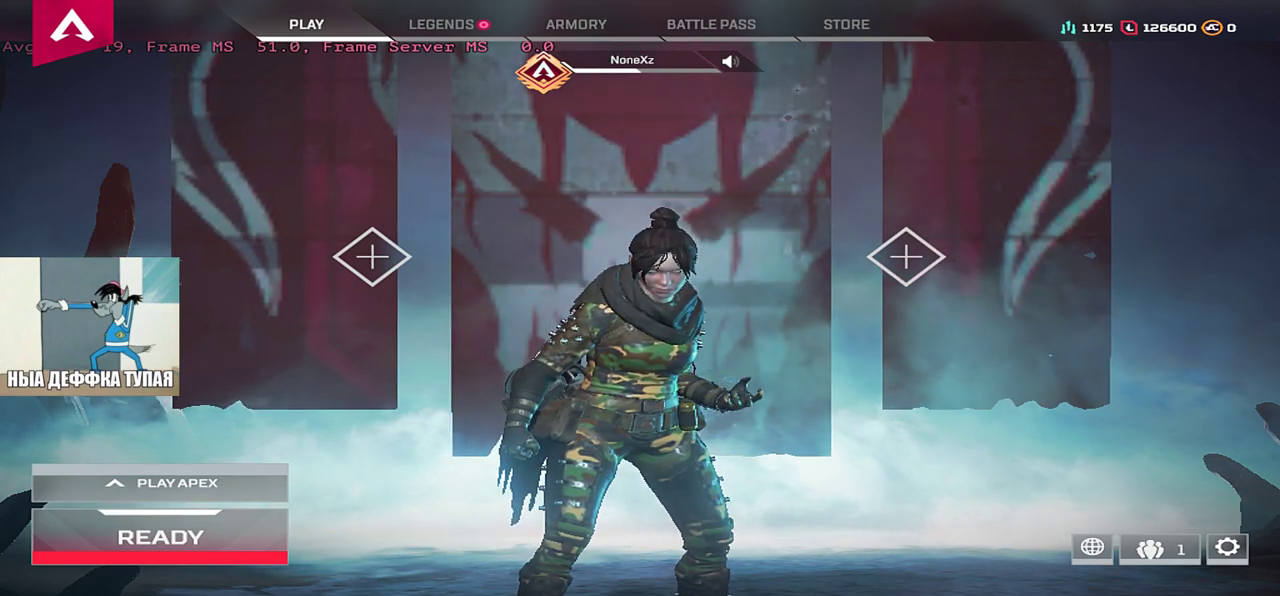
{"keys": [], "mouse": [], "events": []}
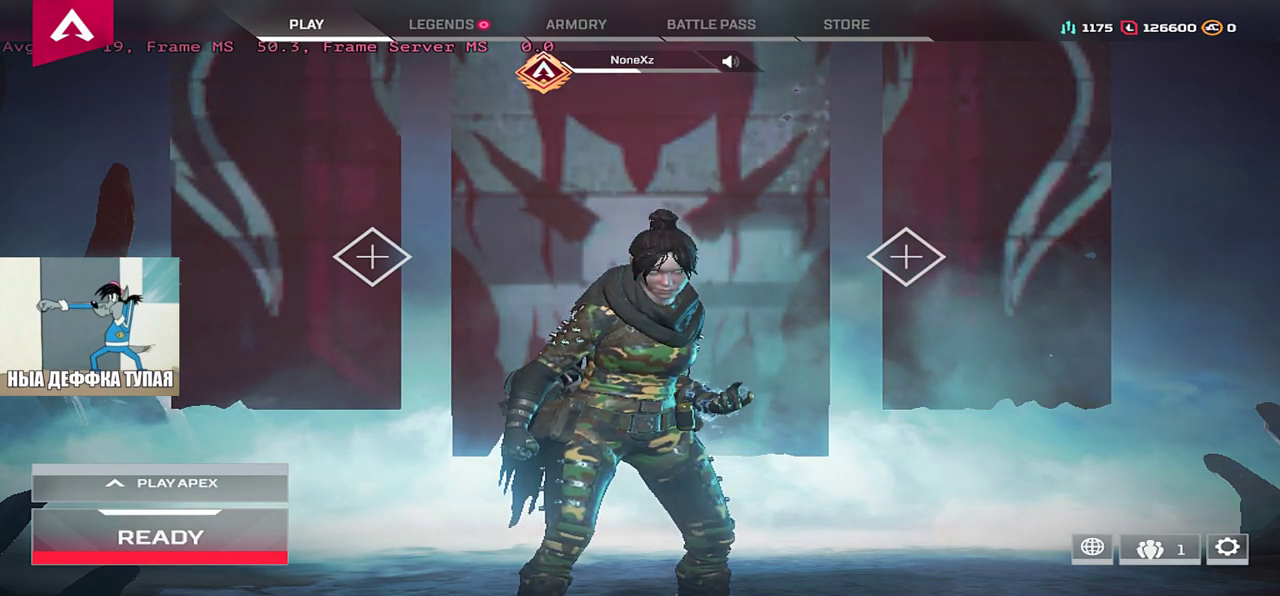
{"keys": [], "mouse": [], "events": []}
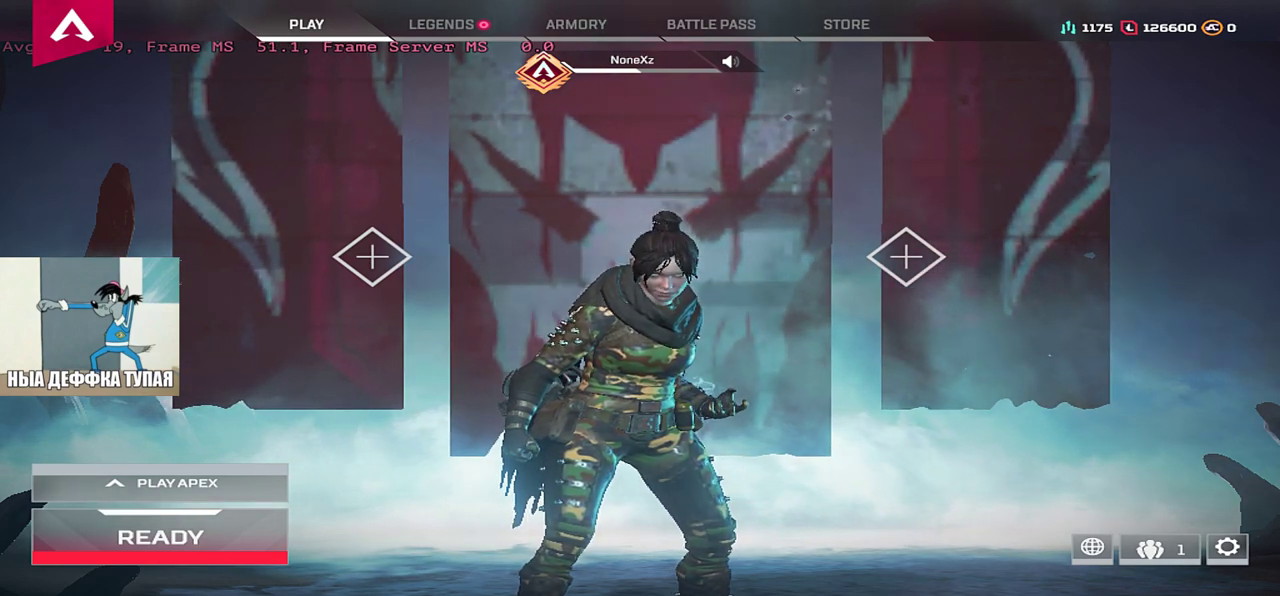
{"keys": [], "mouse": [], "events": []}
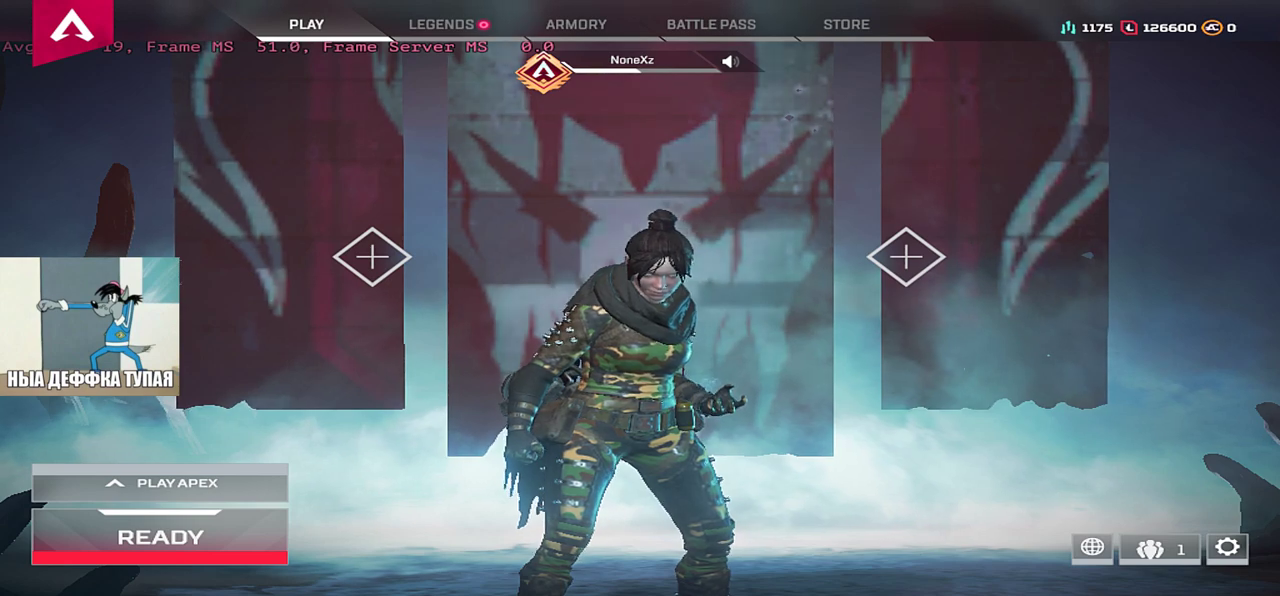
{"keys": [], "mouse": [], "events": []}
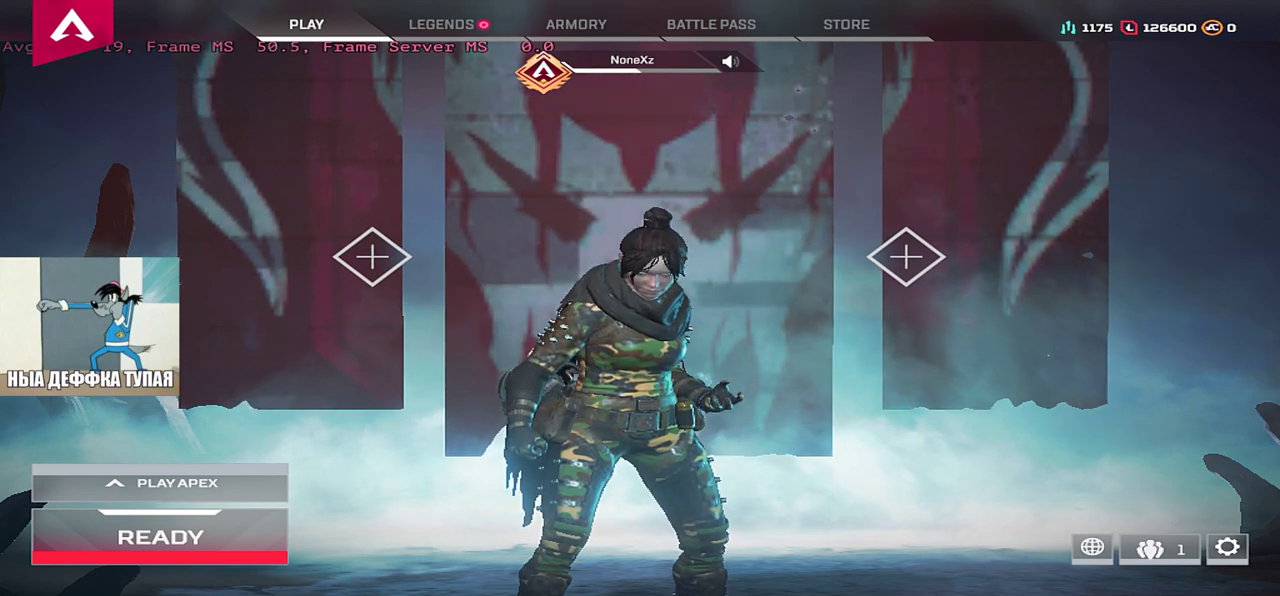
{"keys": [], "mouse": [], "events": []}